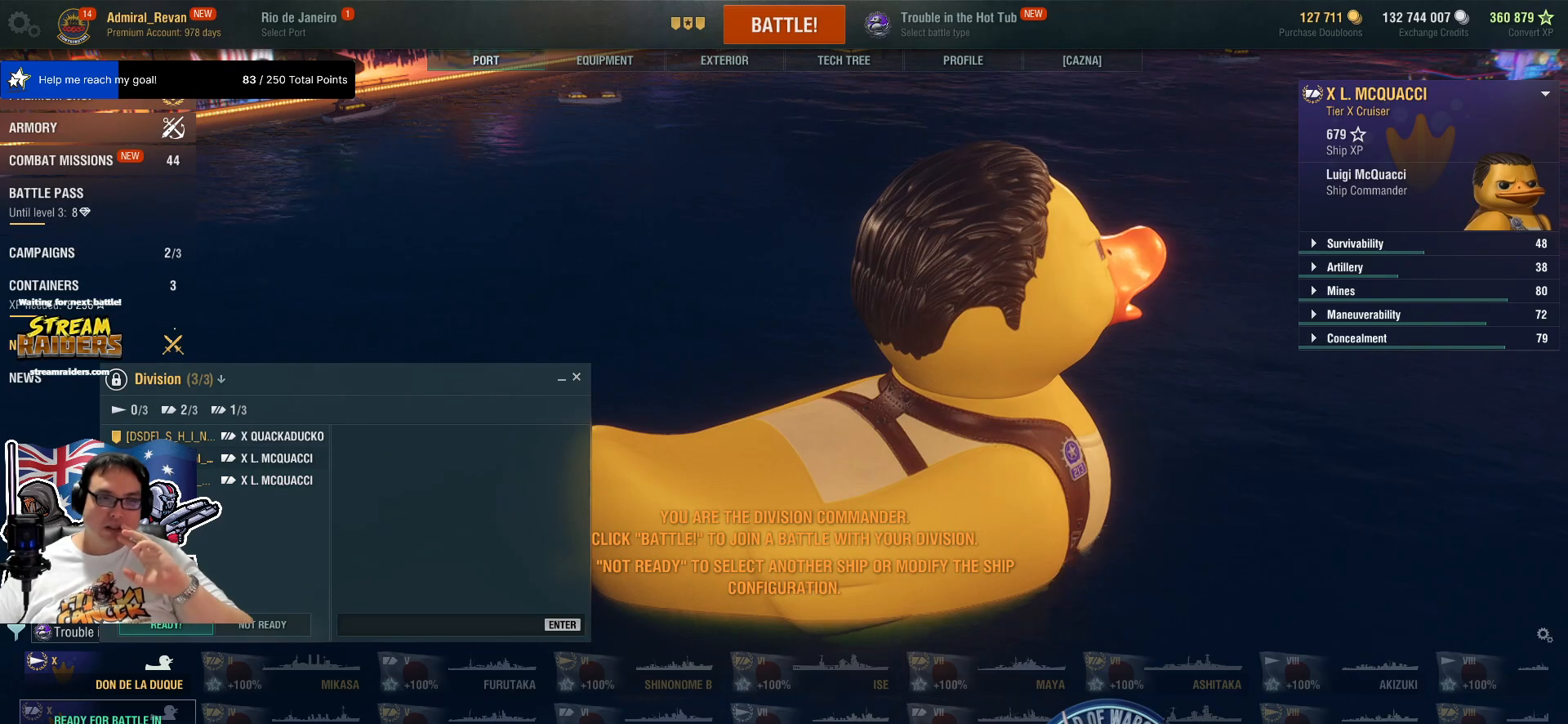
Gameplay with keyboard and mouse; each line is a JSON object with the keys and mouse buttons held at the frame after it. "events" lists presses ("down") and releases ("up") of "1", "2", "3", "4", "5", "a", "alt", "c", "caps_lock", "ctrl", "d", "e", "f", "g", "q", "r", "s", "shift", "space", "t", "tab", "v", "w", "x", "z", "mouse_left", "mouse_wheel" and "mouse_right" between this image and that frame as [ms after this image, input, new state], when the widget could be followed in between. "mouse_left", "mouse_wheel", "mouse_right" = the "left", "wheel", "right" buttons of the "mouse" list. No other keys are recorded. "wheel" means that the mouse wheel is clicked or scrolled. "mouse_move" is the direction in which the mouse moves at that frame (one of eight, or "still"), when it could be read.
{"keys": [], "mouse": [], "mouse_move": "up", "events": [[217, "mouse_left", "down"], [350, "mouse_left", "up"]]}
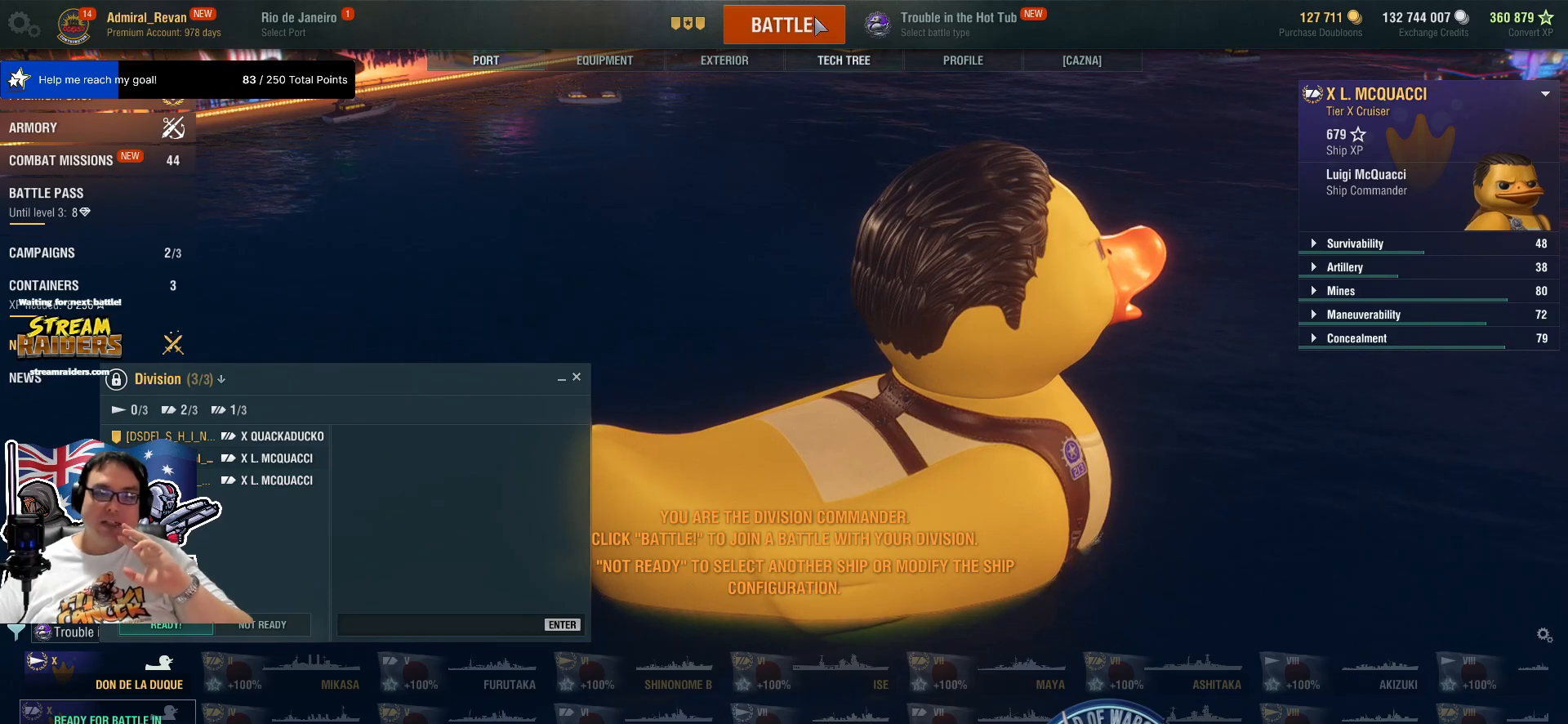
{"keys": [], "mouse": [], "mouse_move": "down-left", "events": []}
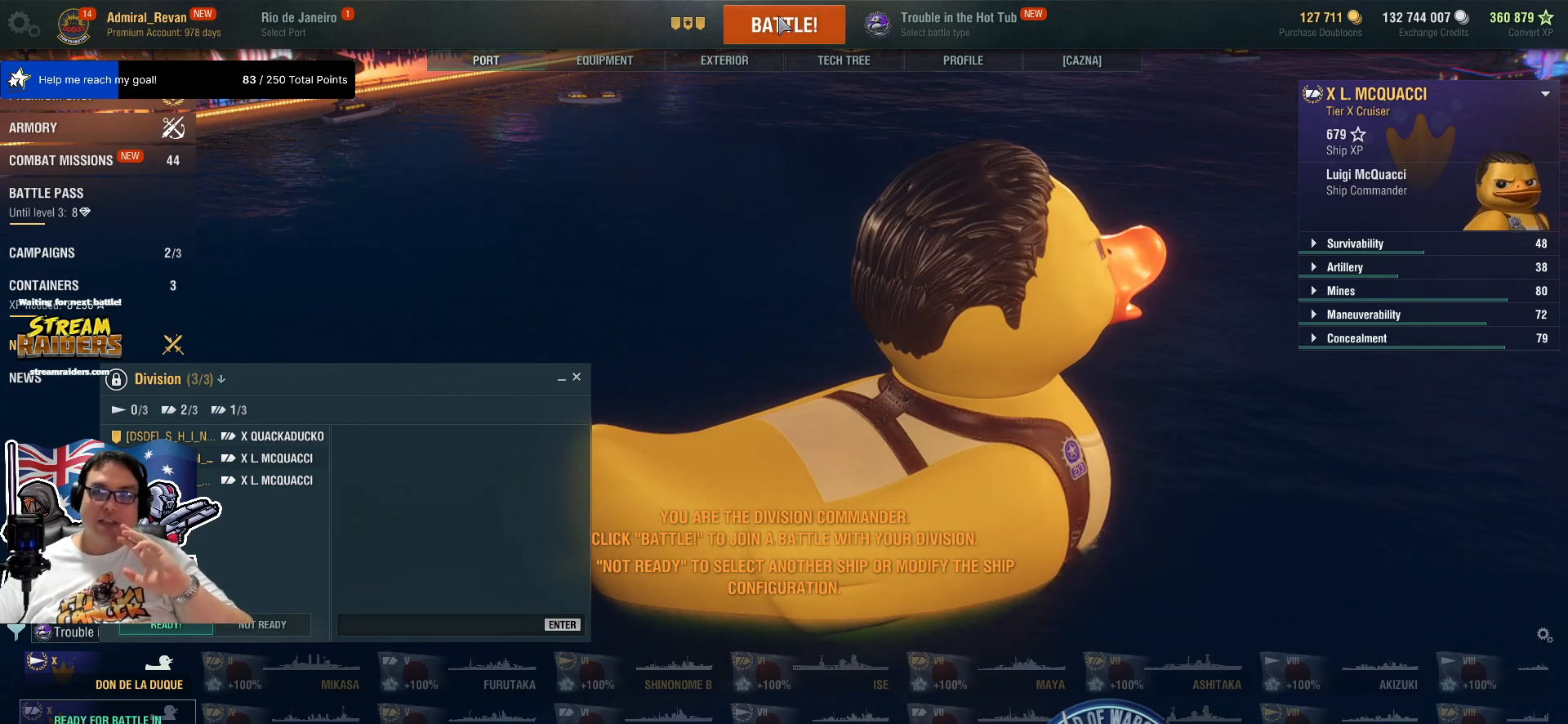
{"keys": [], "mouse": [], "mouse_move": "still", "events": [[250, "mouse_left", "down"], [384, "mouse_left", "up"]]}
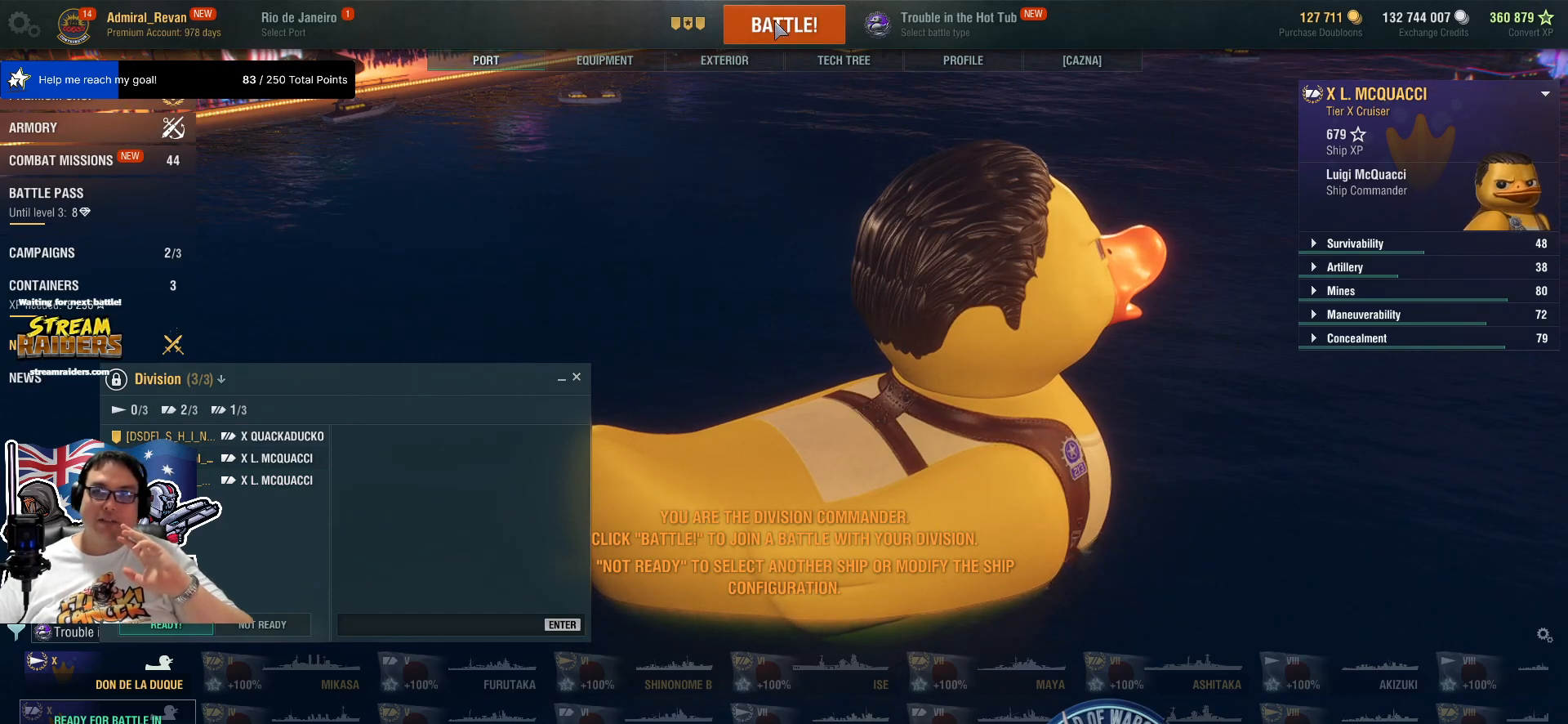
{"keys": [], "mouse": [], "mouse_move": "still", "events": []}
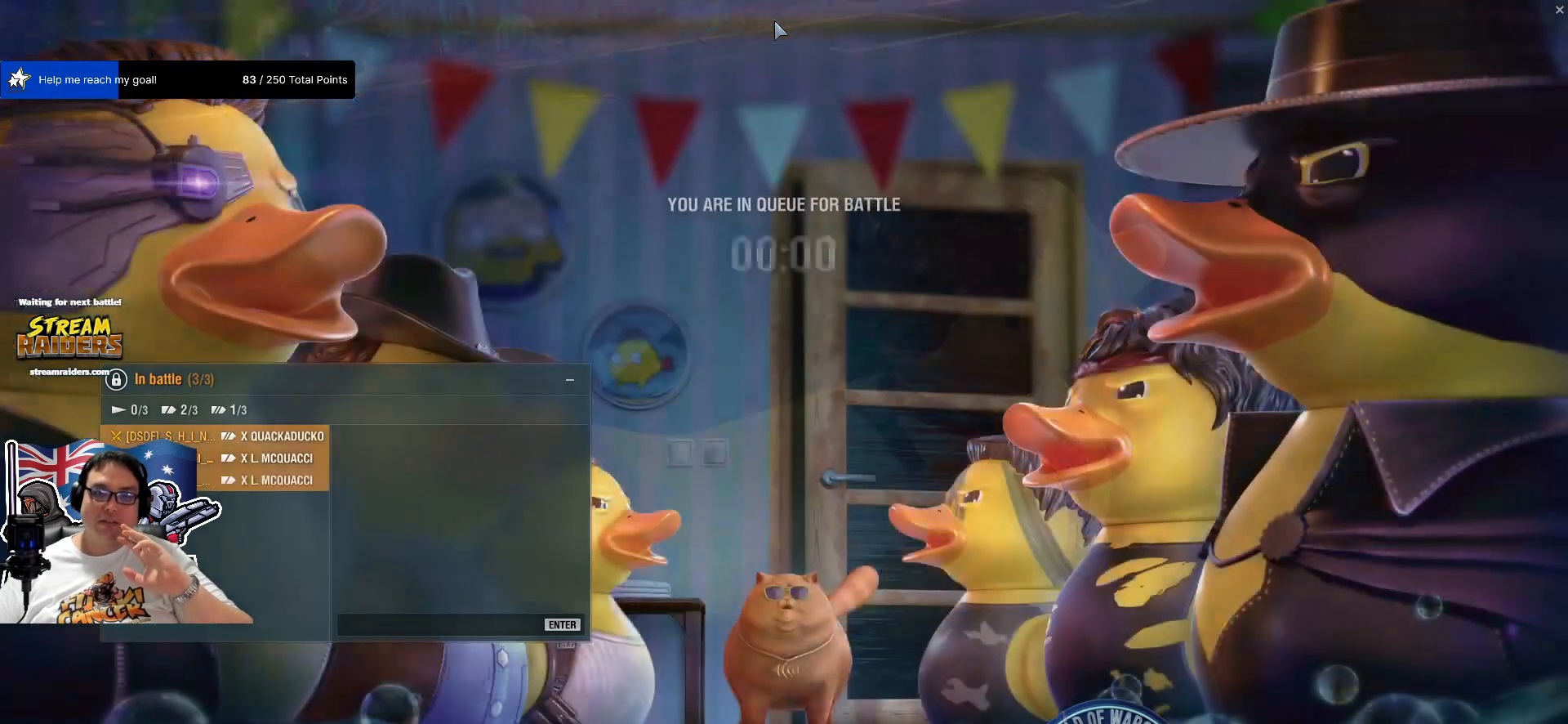
{"keys": [], "mouse": [], "mouse_move": "left", "events": []}
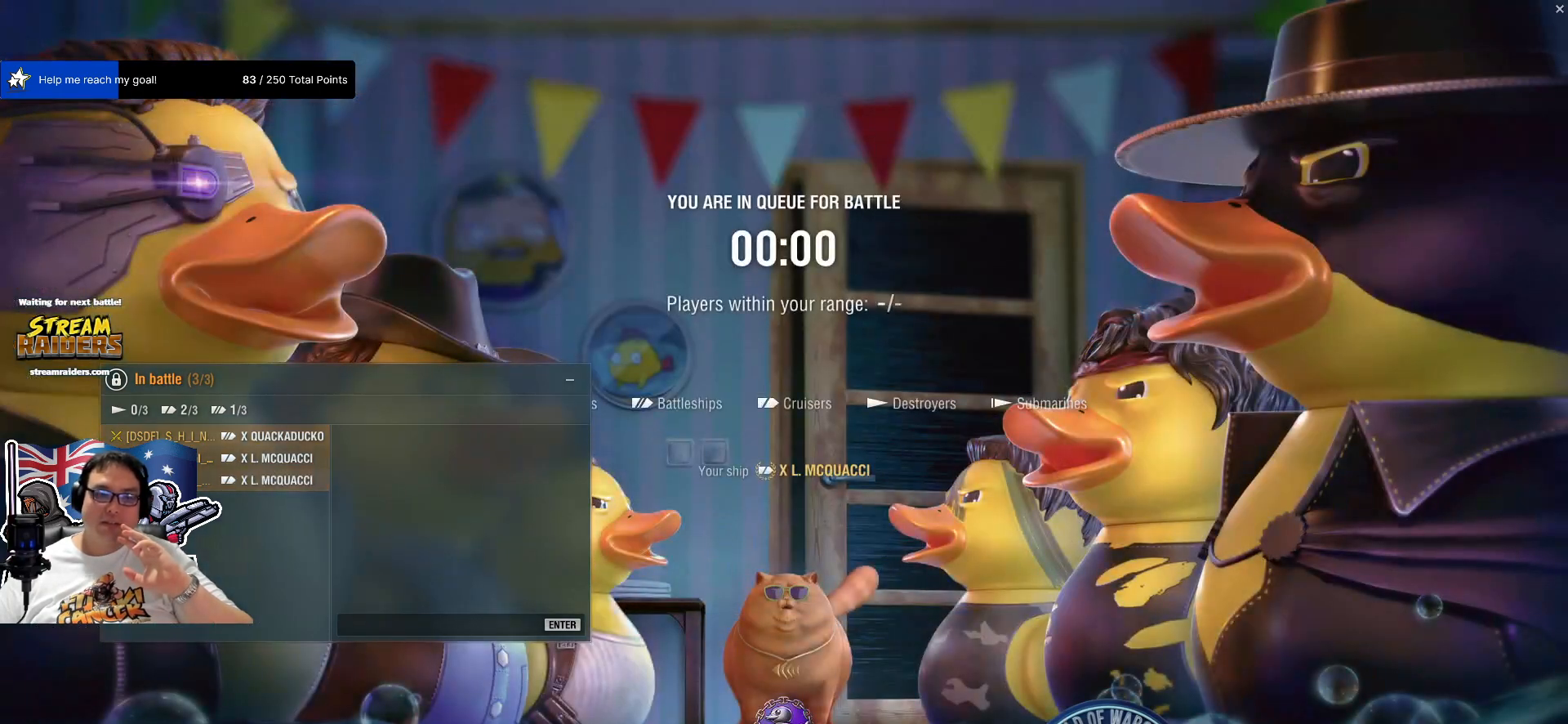
{"keys": [], "mouse": [], "mouse_move": "left", "events": []}
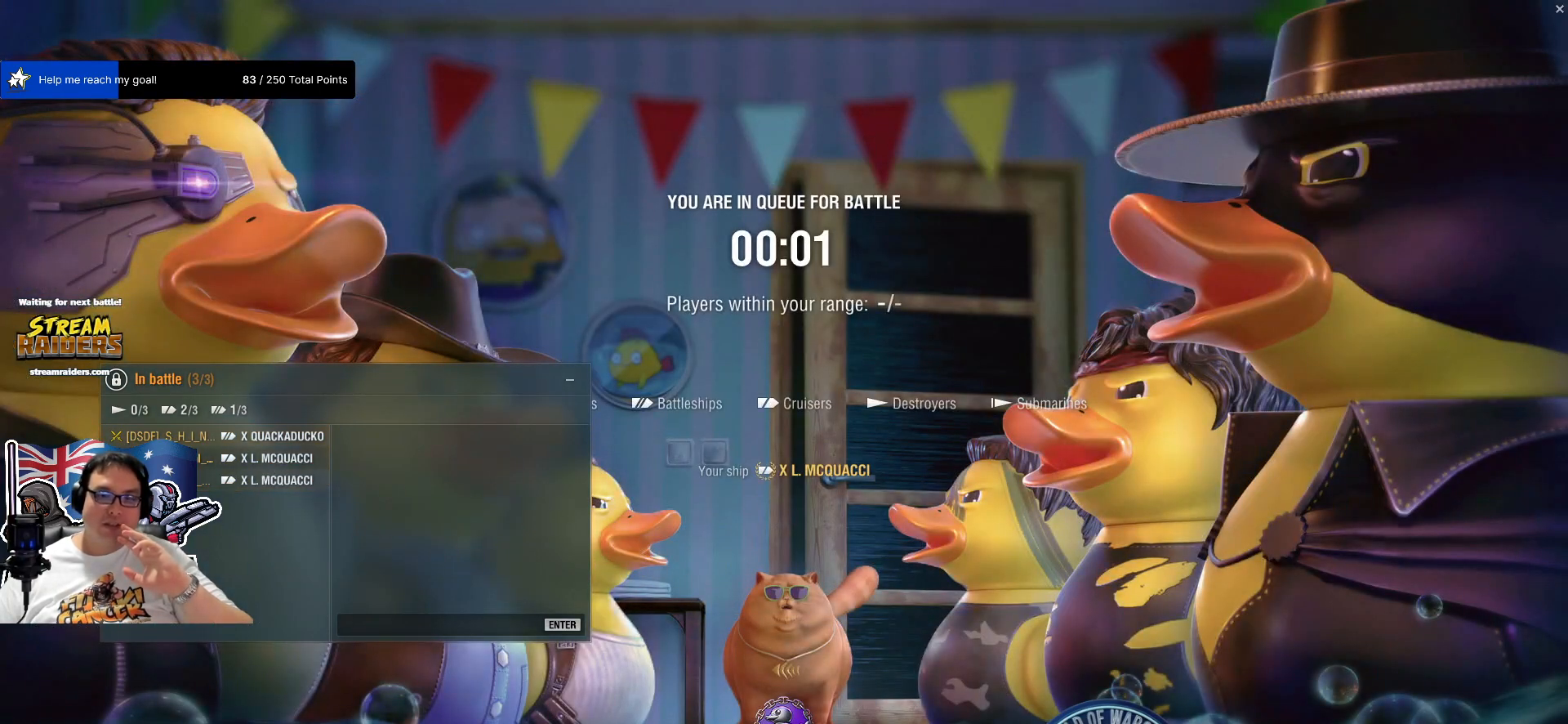
{"keys": [], "mouse": [], "mouse_move": "down", "events": []}
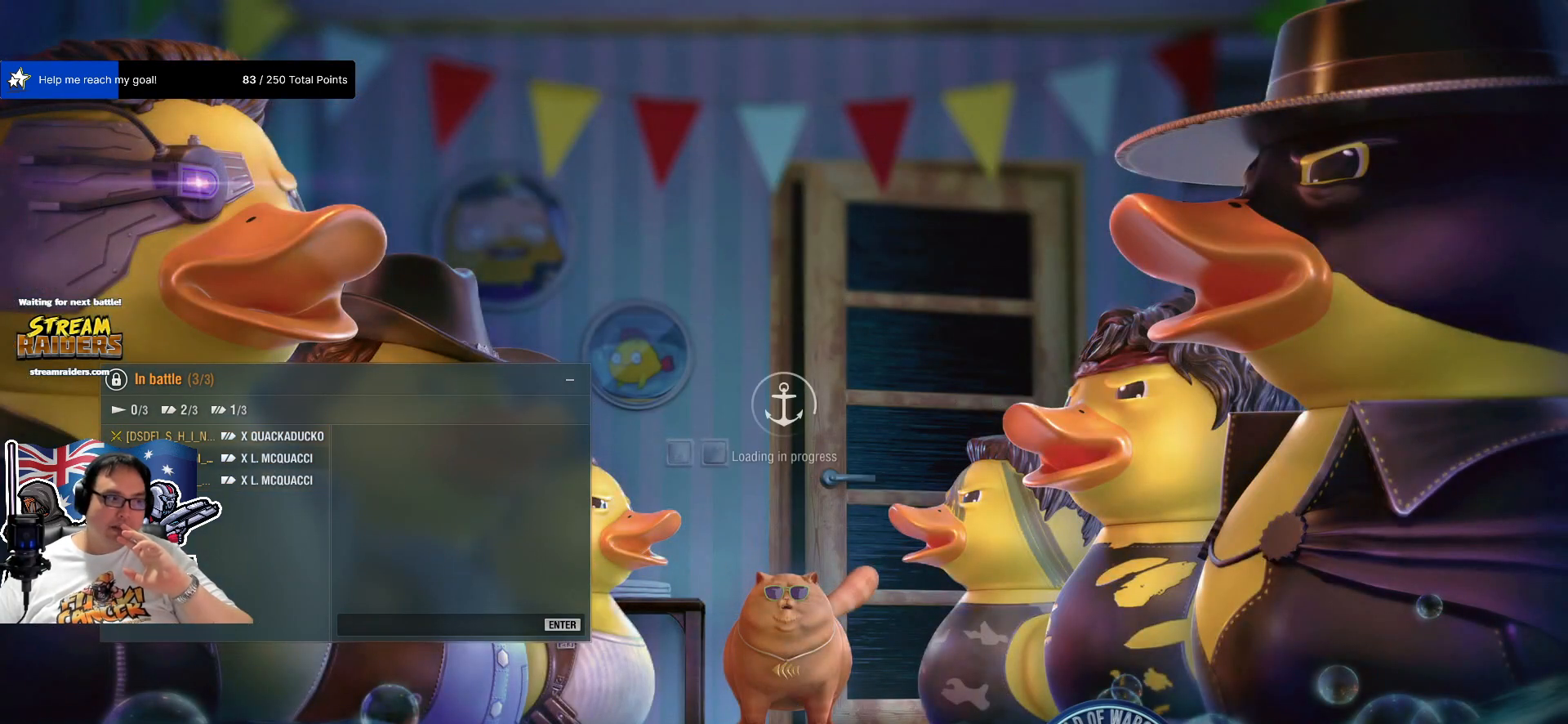
{"keys": [], "mouse": [], "mouse_move": "down", "events": []}
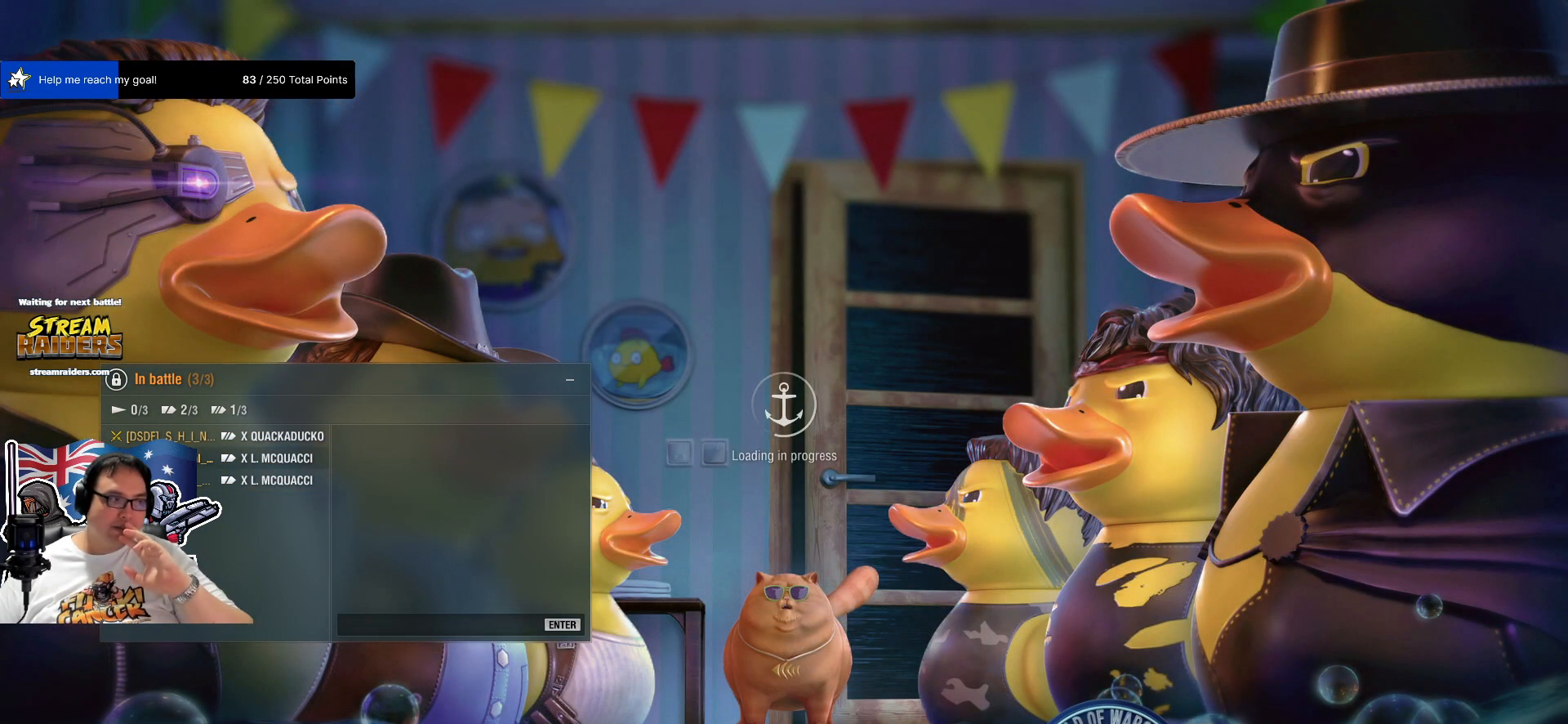
{"keys": [], "mouse": [], "mouse_move": "left", "events": []}
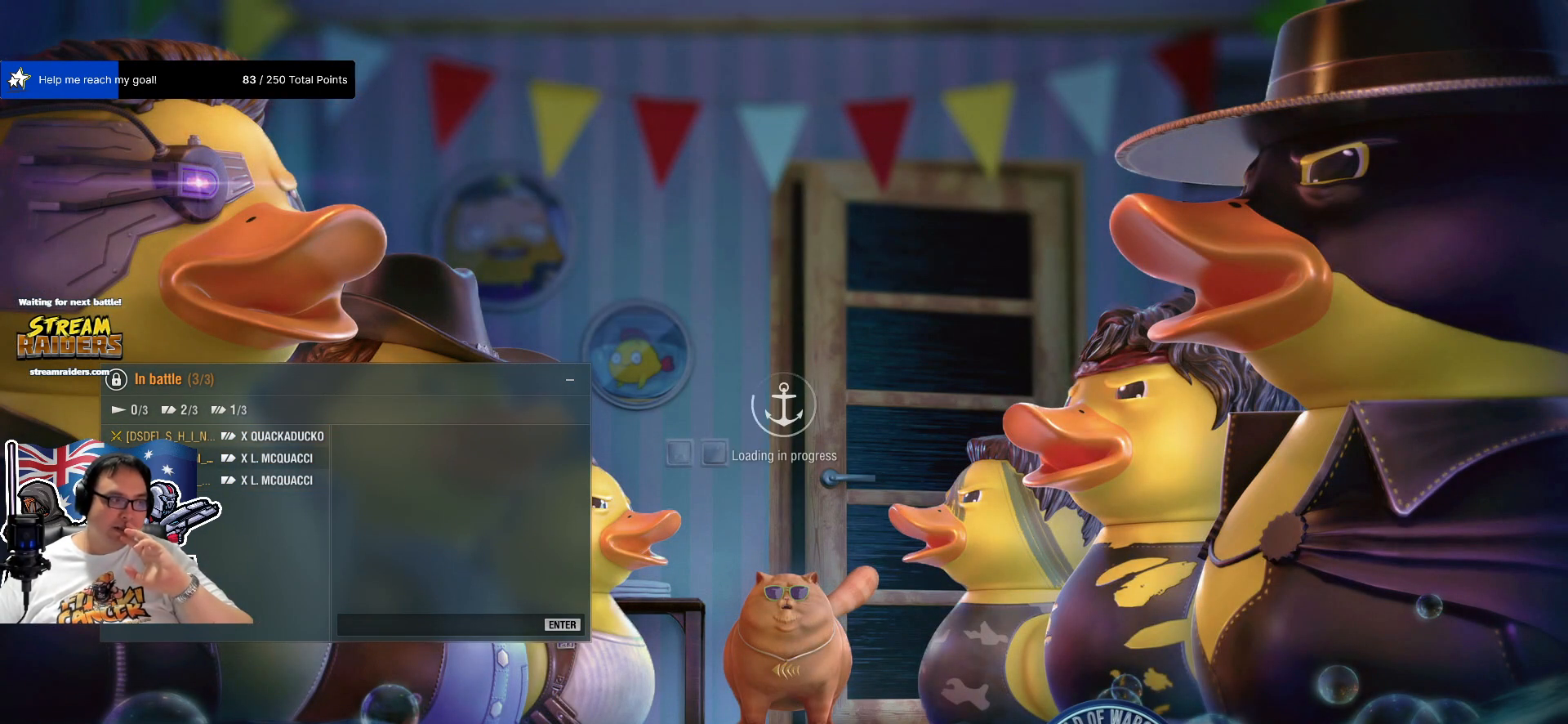
{"keys": [], "mouse": [], "mouse_move": "left", "events": []}
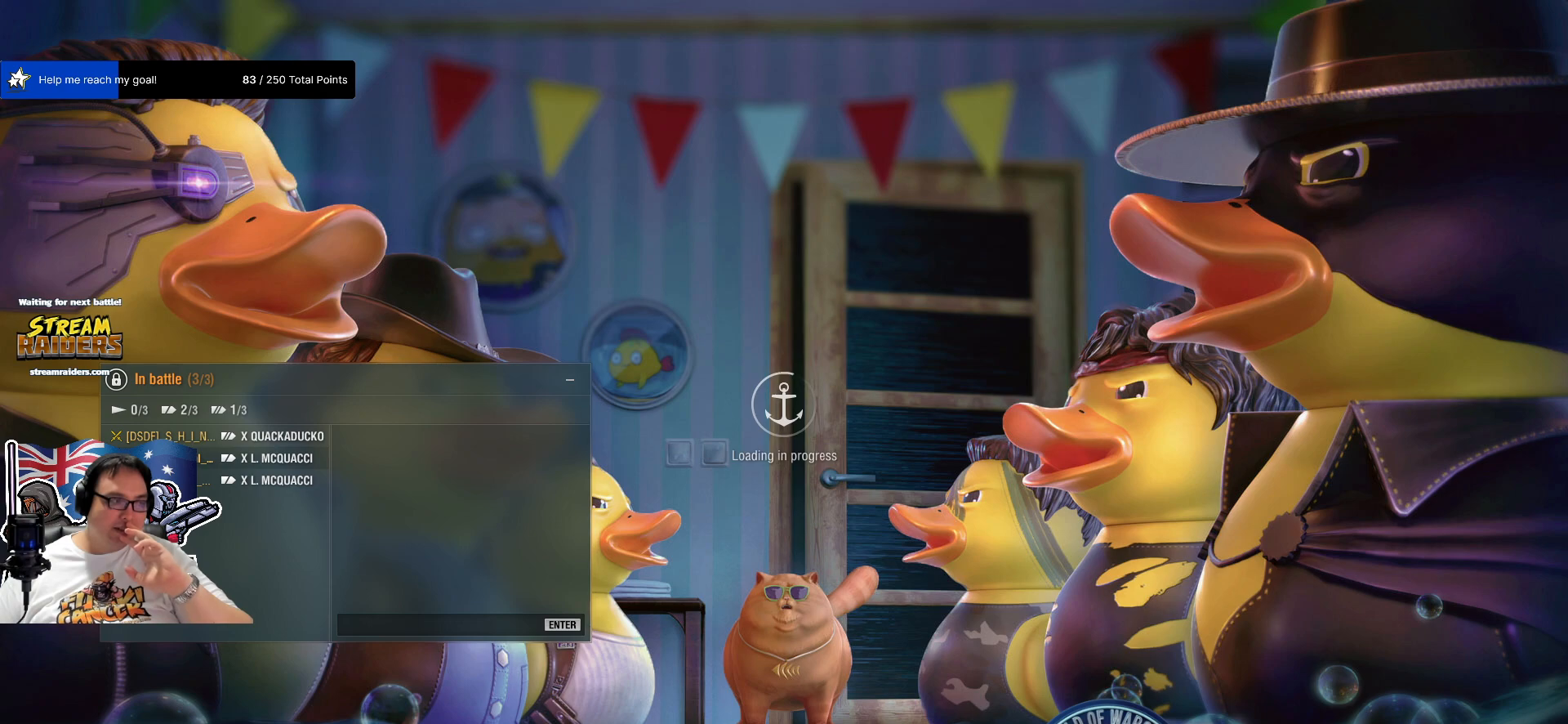
{"keys": [], "mouse": ["left"], "mouse_move": "up", "events": [[417, "mouse_left", "down"]]}
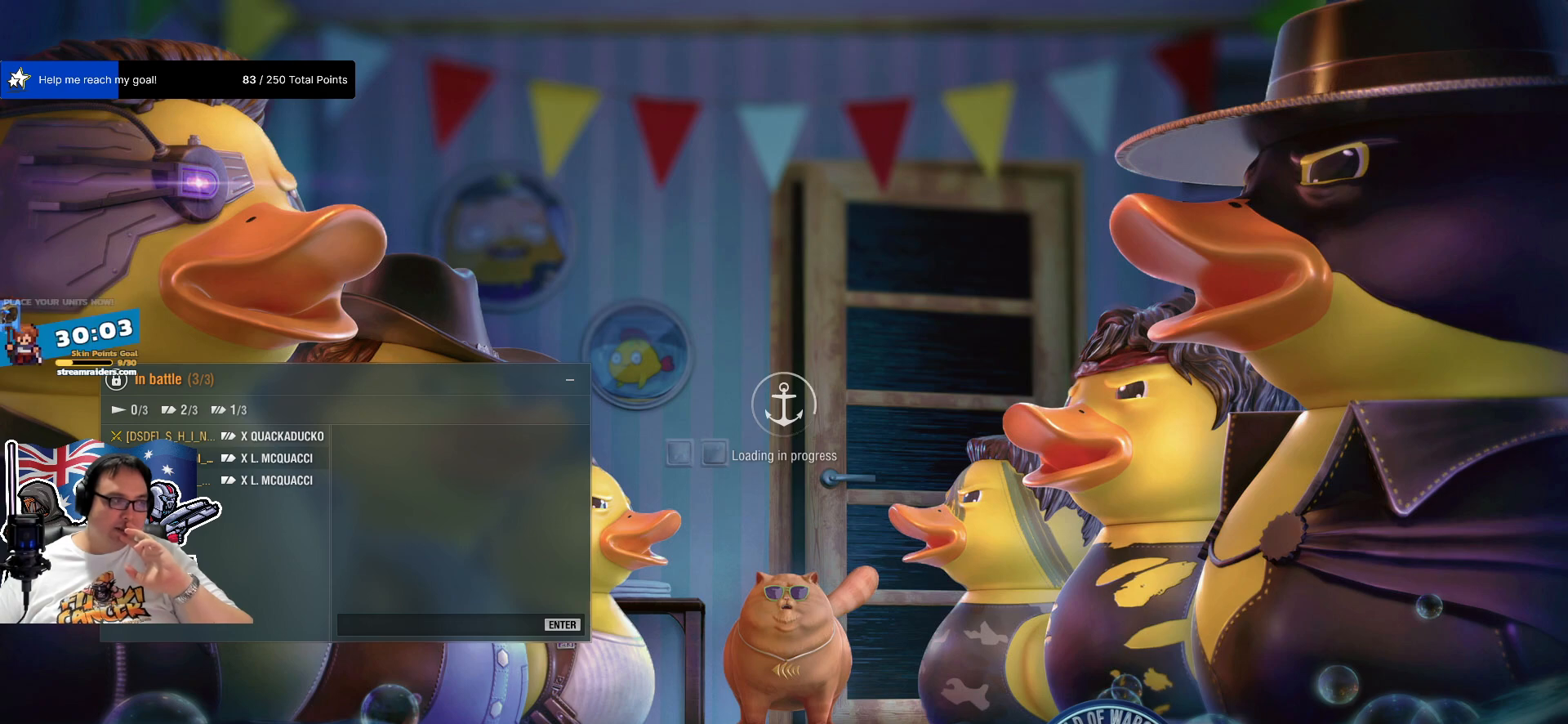
{"keys": [], "mouse": ["left"], "mouse_move": "left", "events": []}
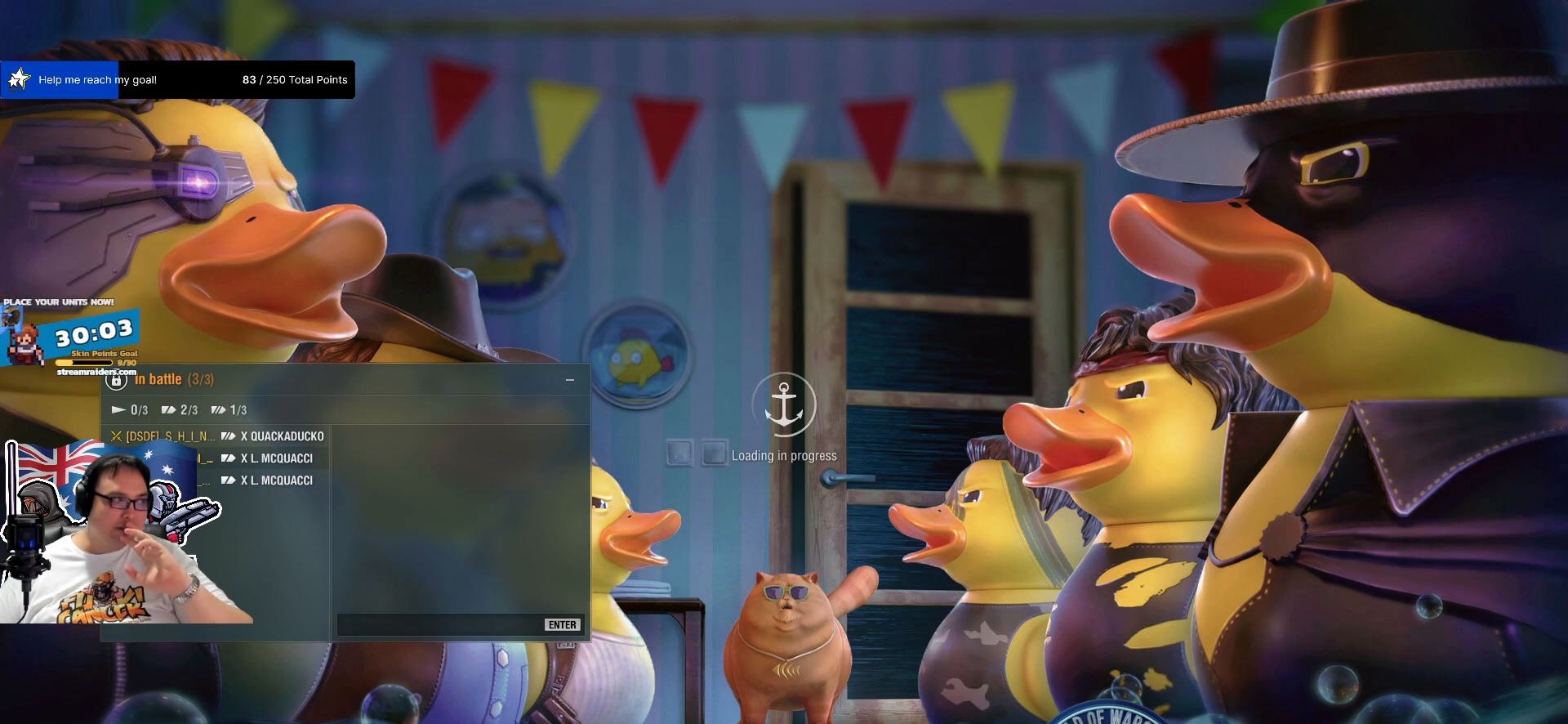
{"keys": [], "mouse": ["left"], "mouse_move": "still", "events": []}
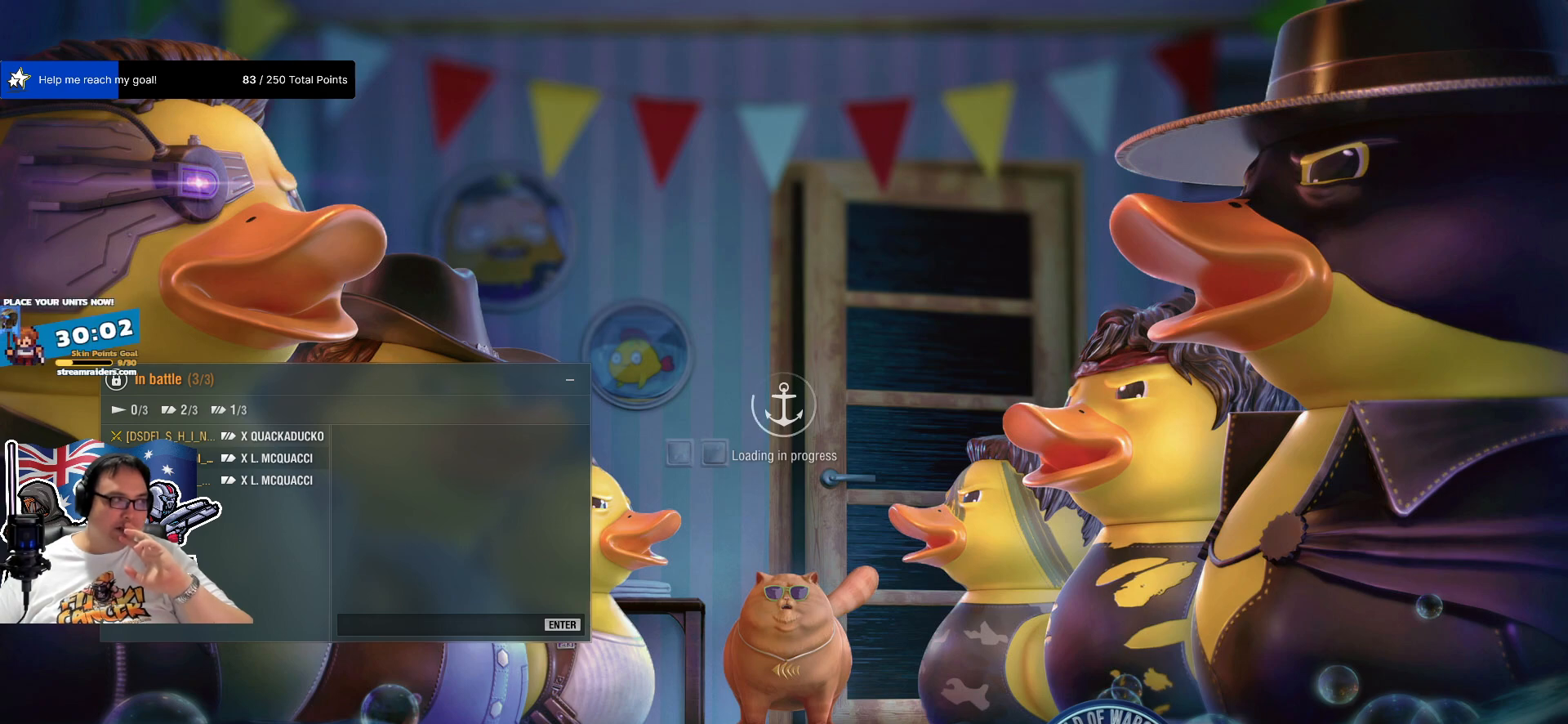
{"keys": [], "mouse": [], "mouse_move": "still", "events": [[184, "mouse_left", "up"]]}
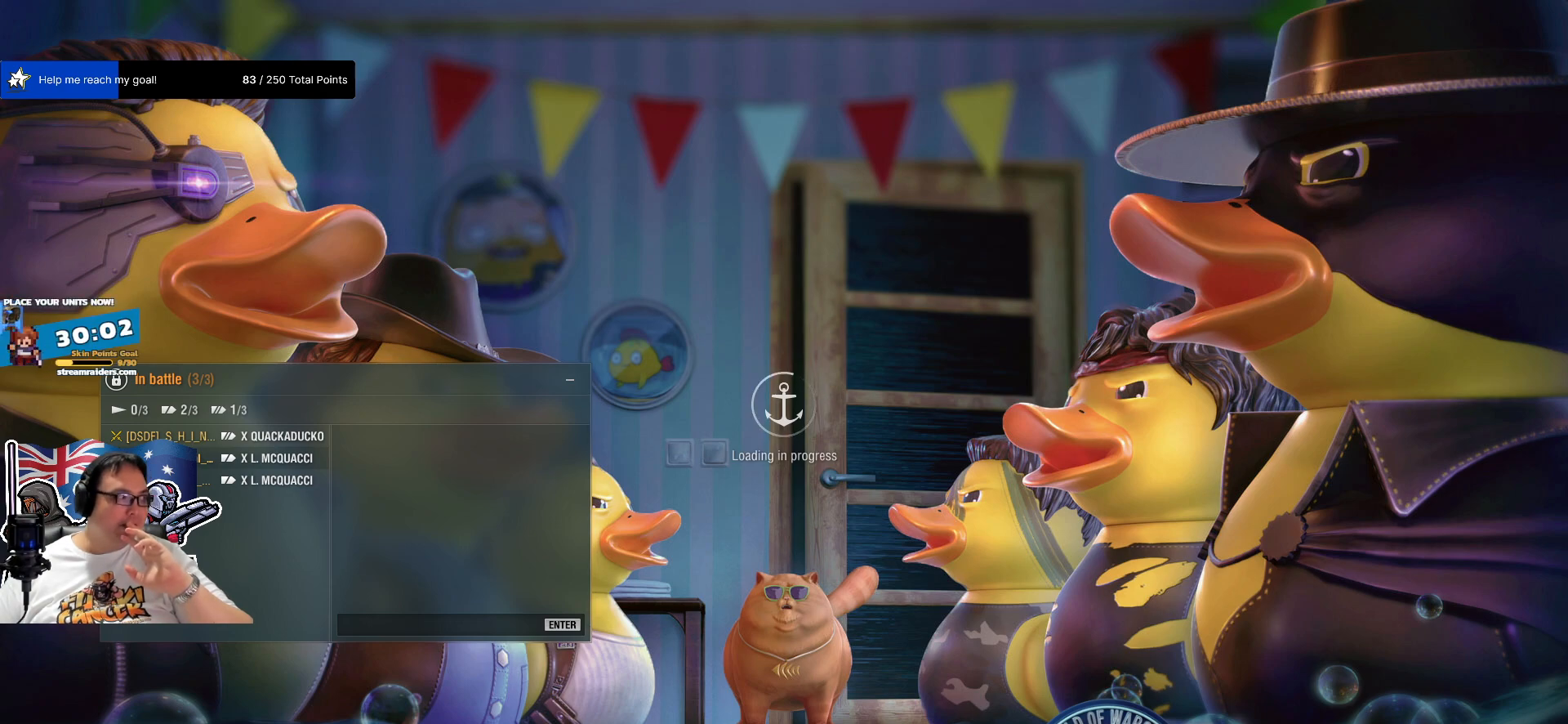
{"keys": [], "mouse": [], "mouse_move": "still", "events": []}
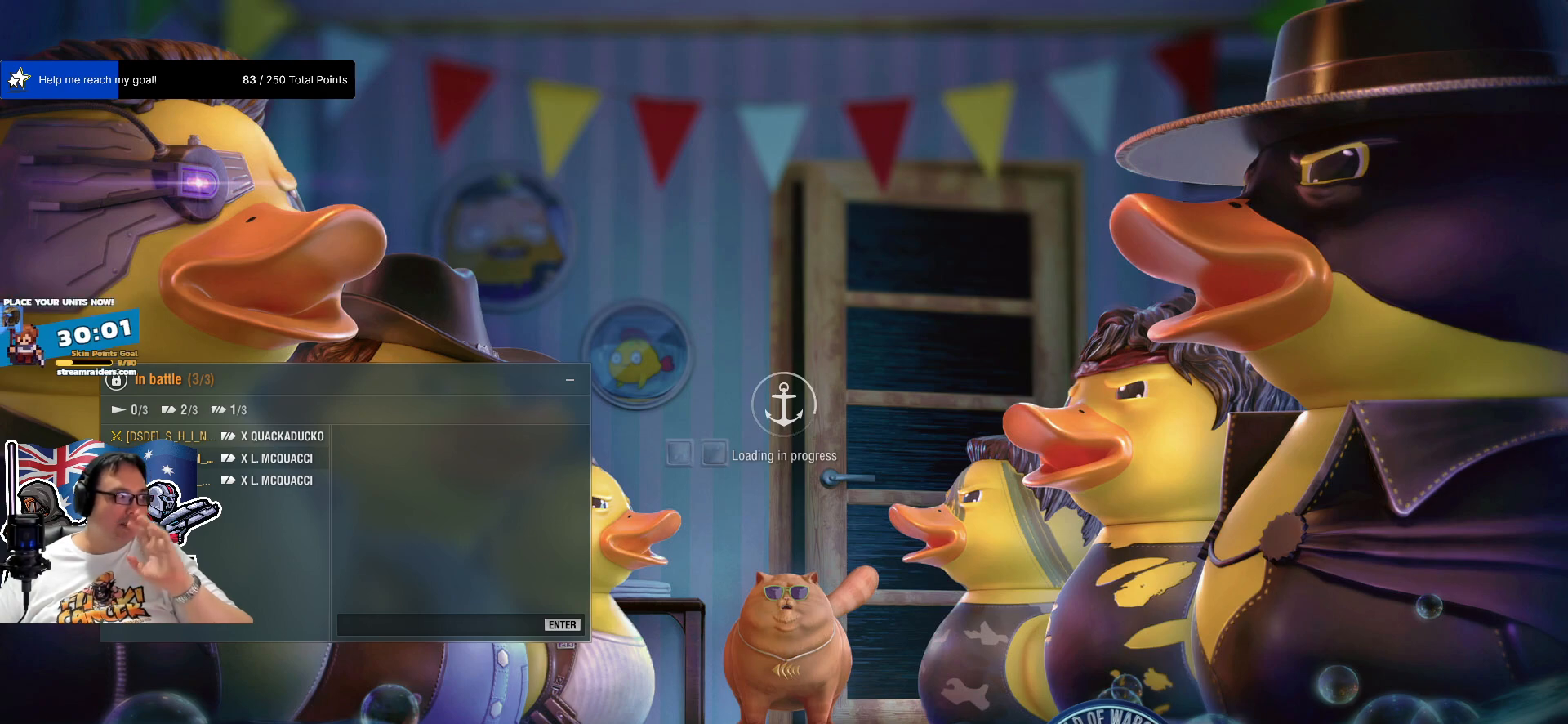
{"keys": [], "mouse": [], "mouse_move": "right", "events": []}
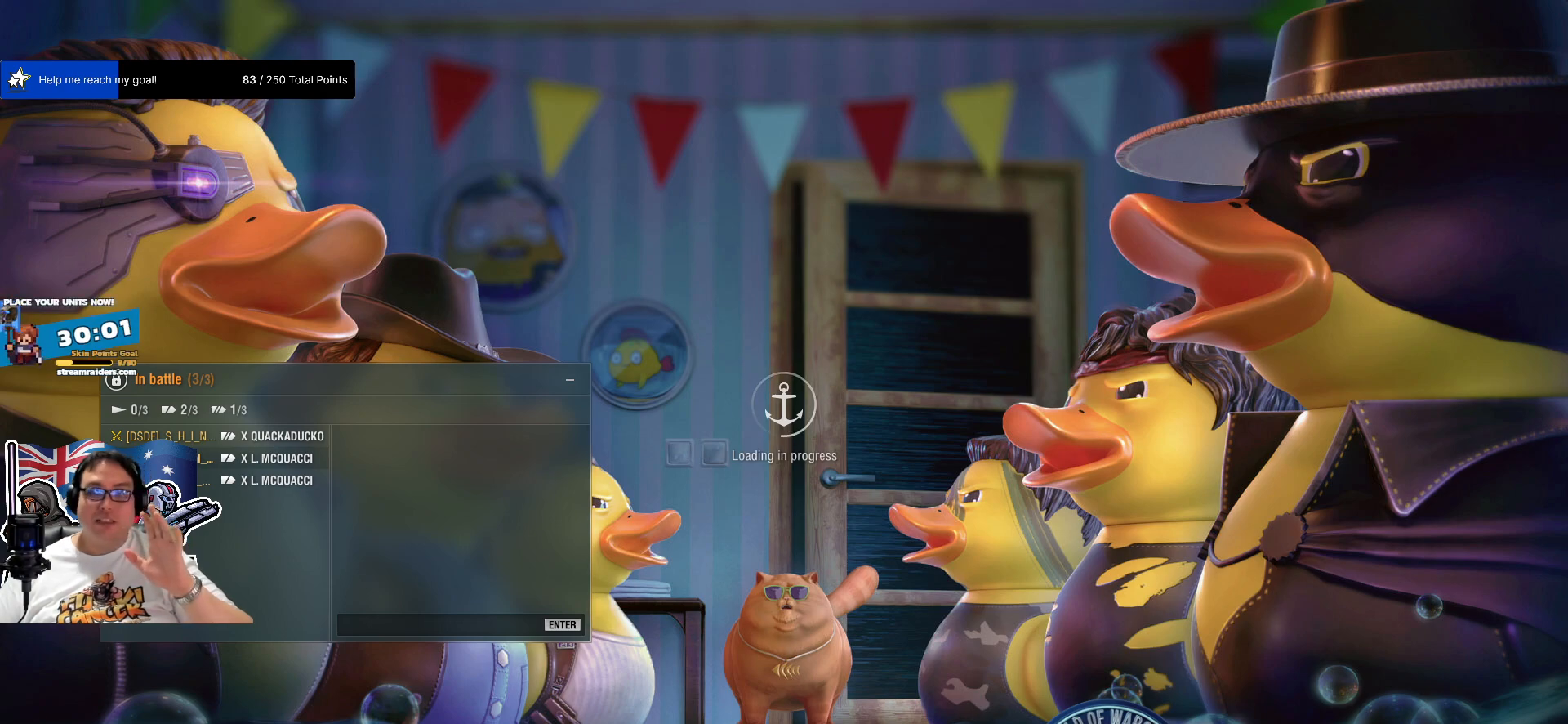
{"keys": [], "mouse": [], "mouse_move": "still", "events": []}
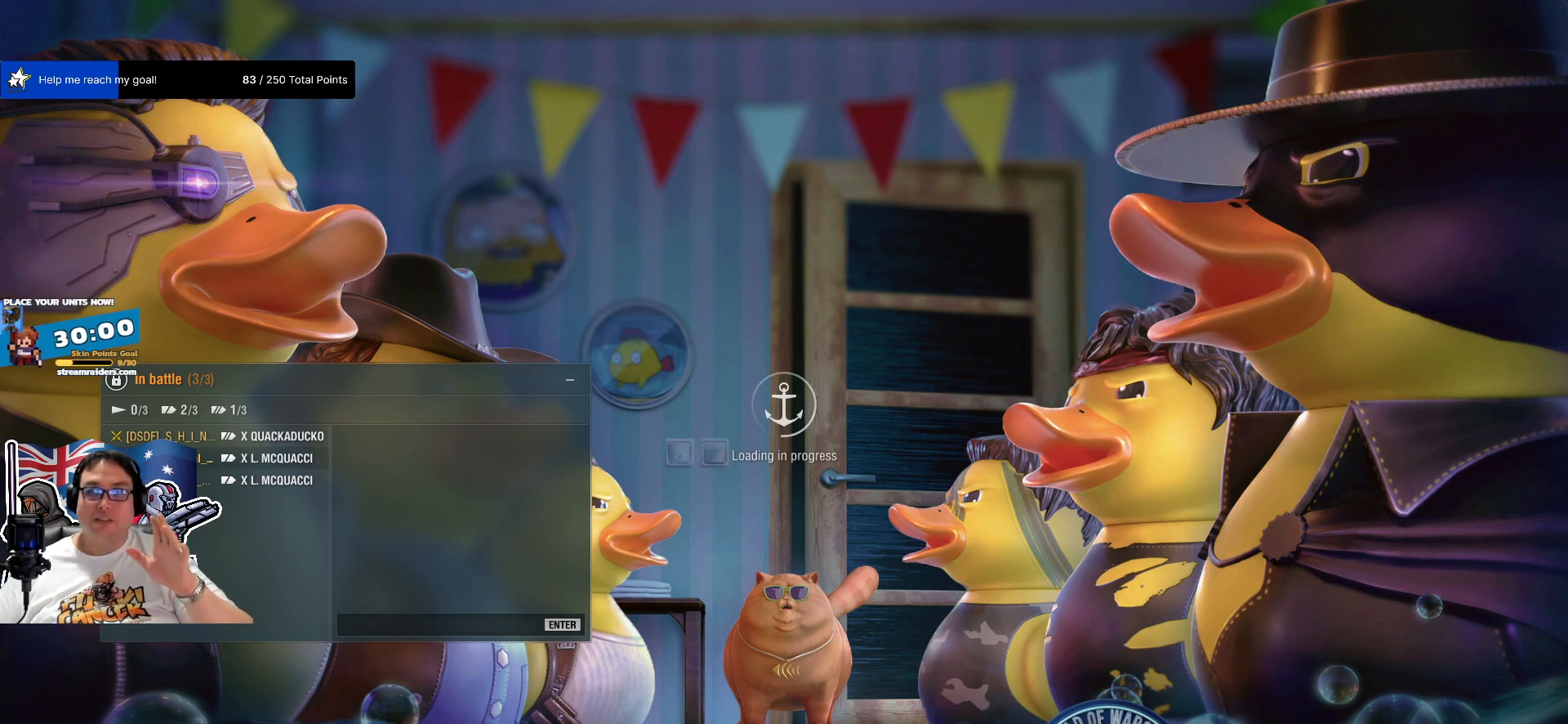
{"keys": [], "mouse": [], "mouse_move": "right", "events": []}
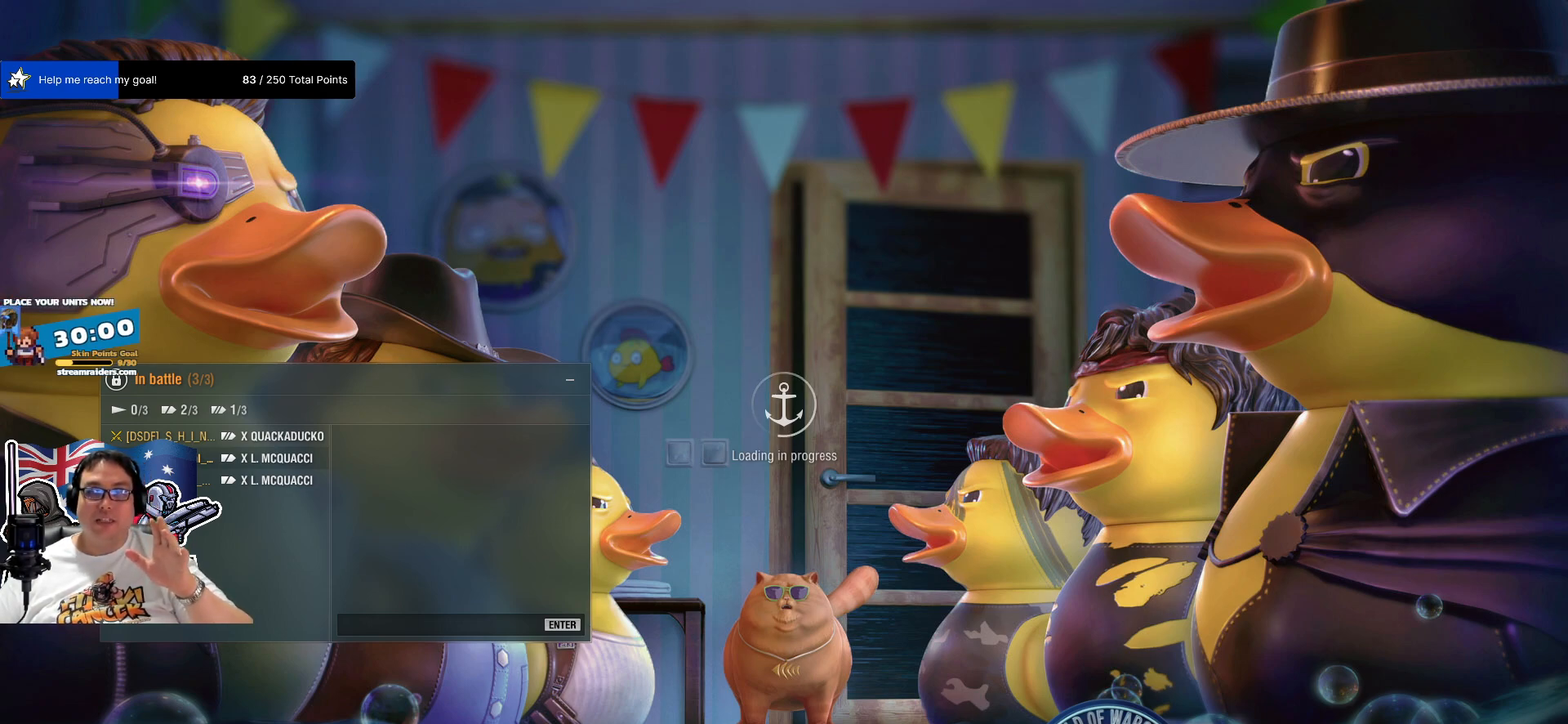
{"keys": [], "mouse": [], "mouse_move": "left", "events": []}
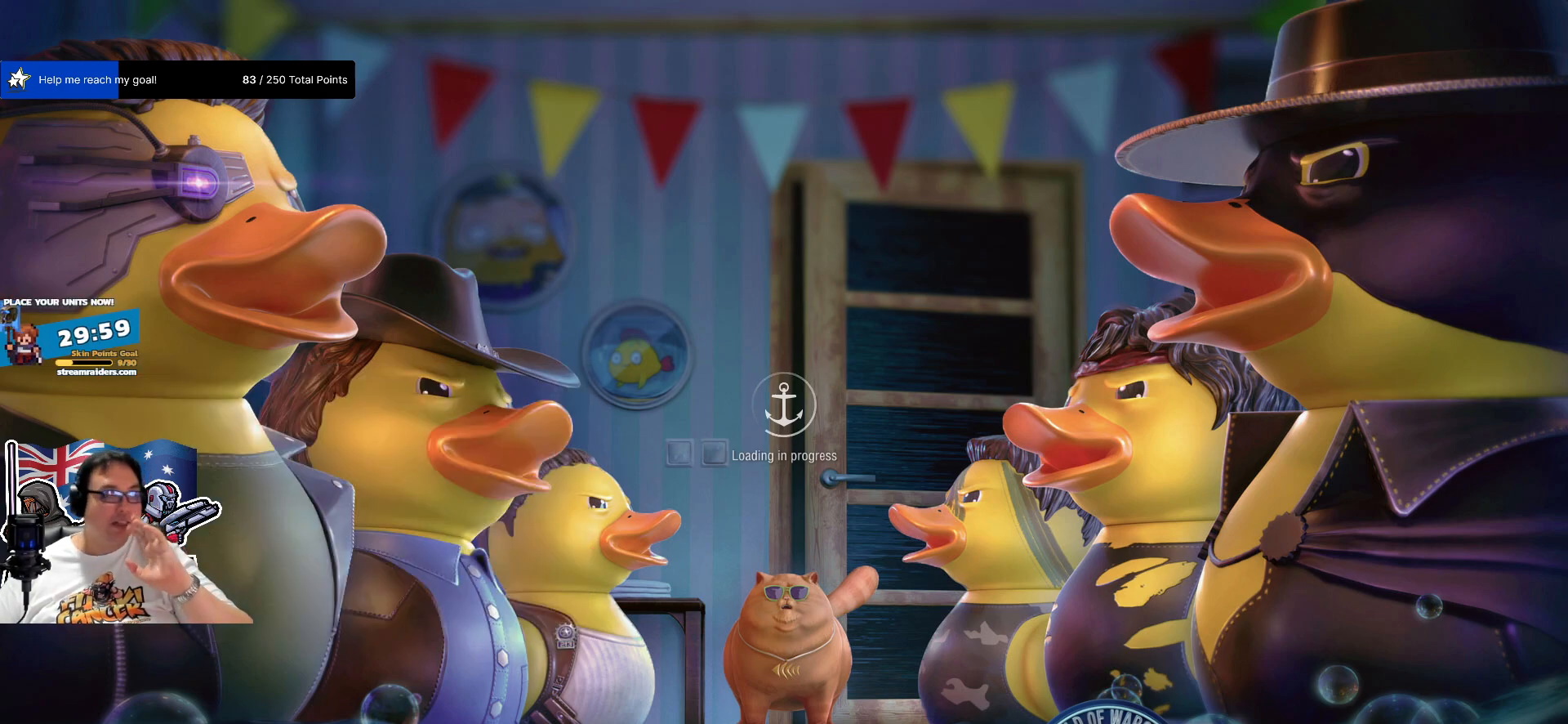
{"keys": [], "mouse": [], "mouse_move": "left", "events": []}
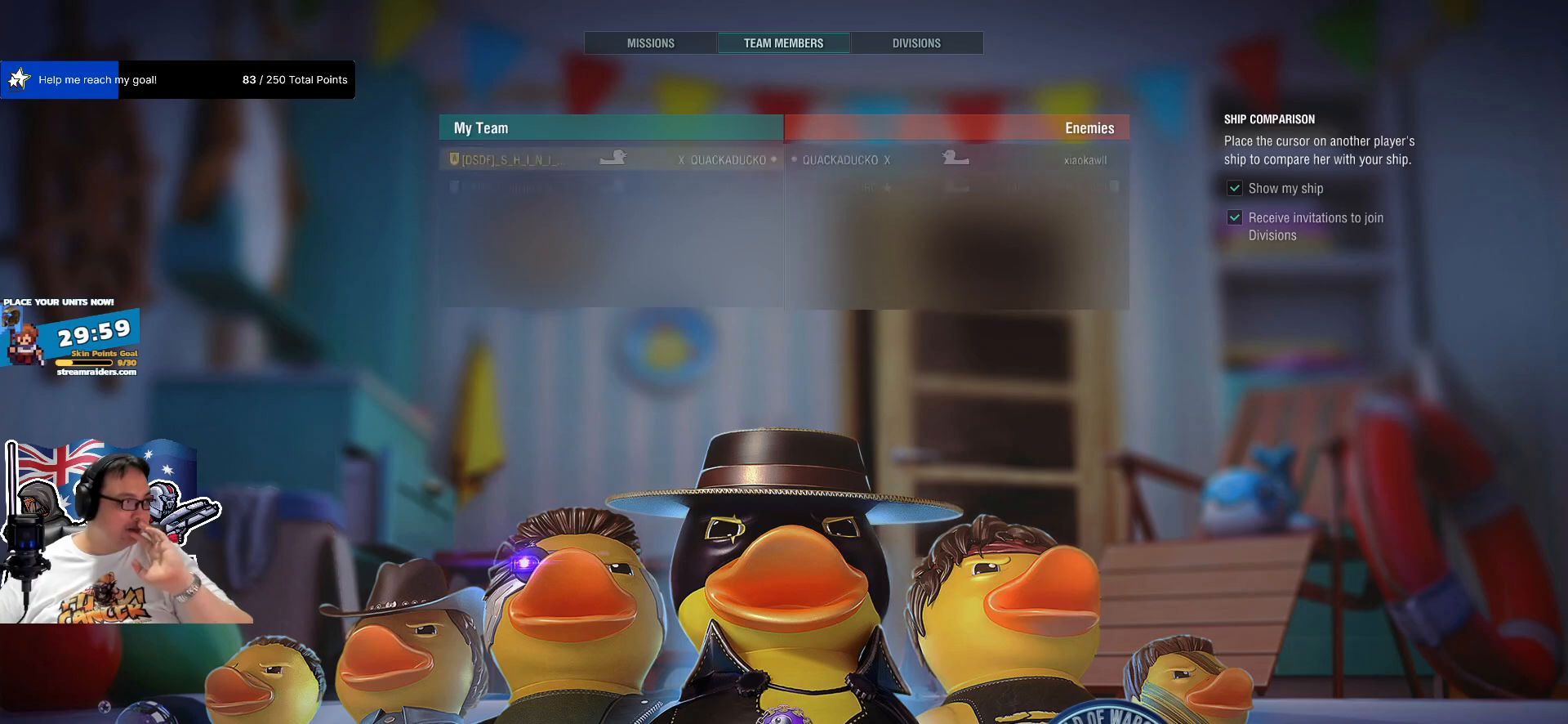
{"keys": [], "mouse": ["wheel"], "mouse_move": "right", "events": [[384, "mouse_wheel", "down"]]}
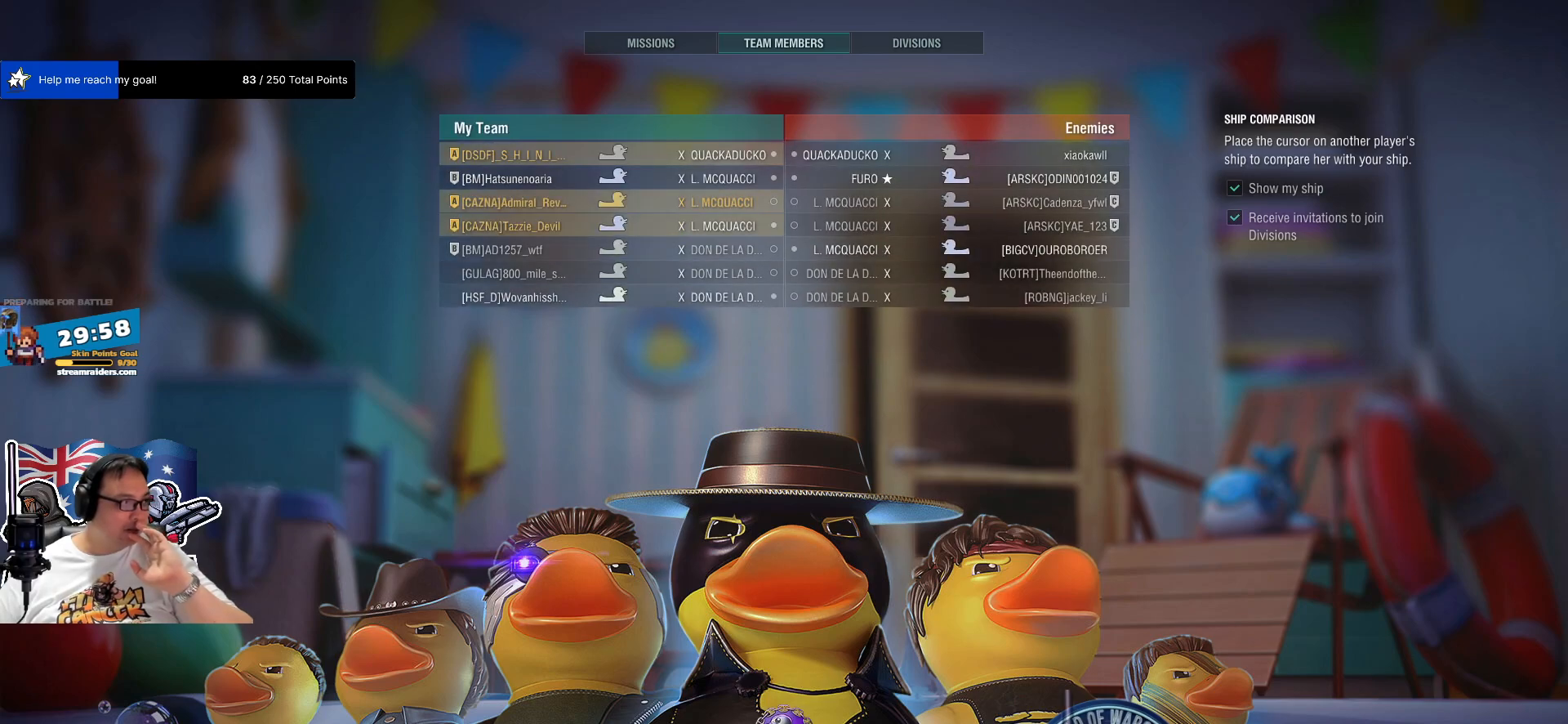
{"keys": [], "mouse": [], "mouse_move": "still"}
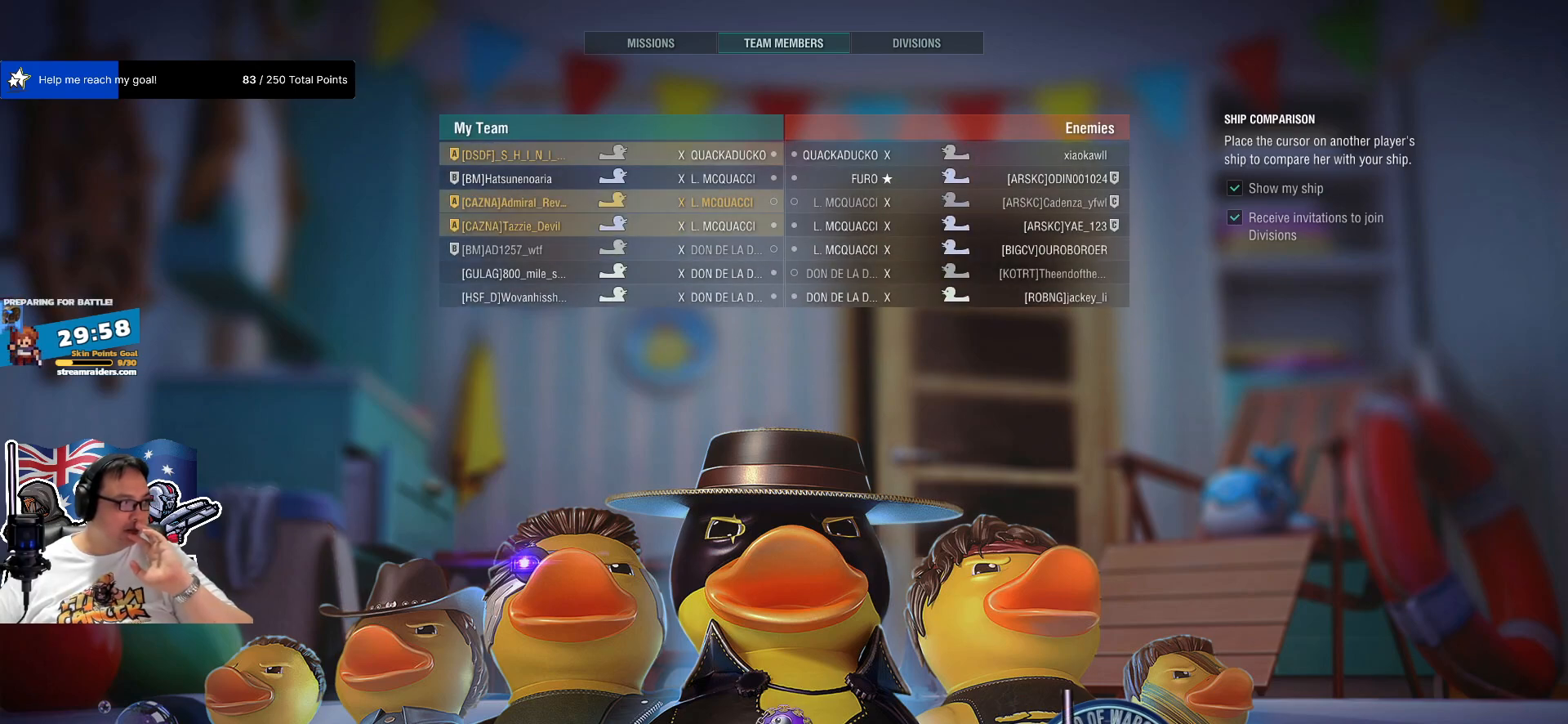
{"keys": [], "mouse": ["wheel"], "mouse_move": "still", "events": [[367, "mouse_wheel", "down"]]}
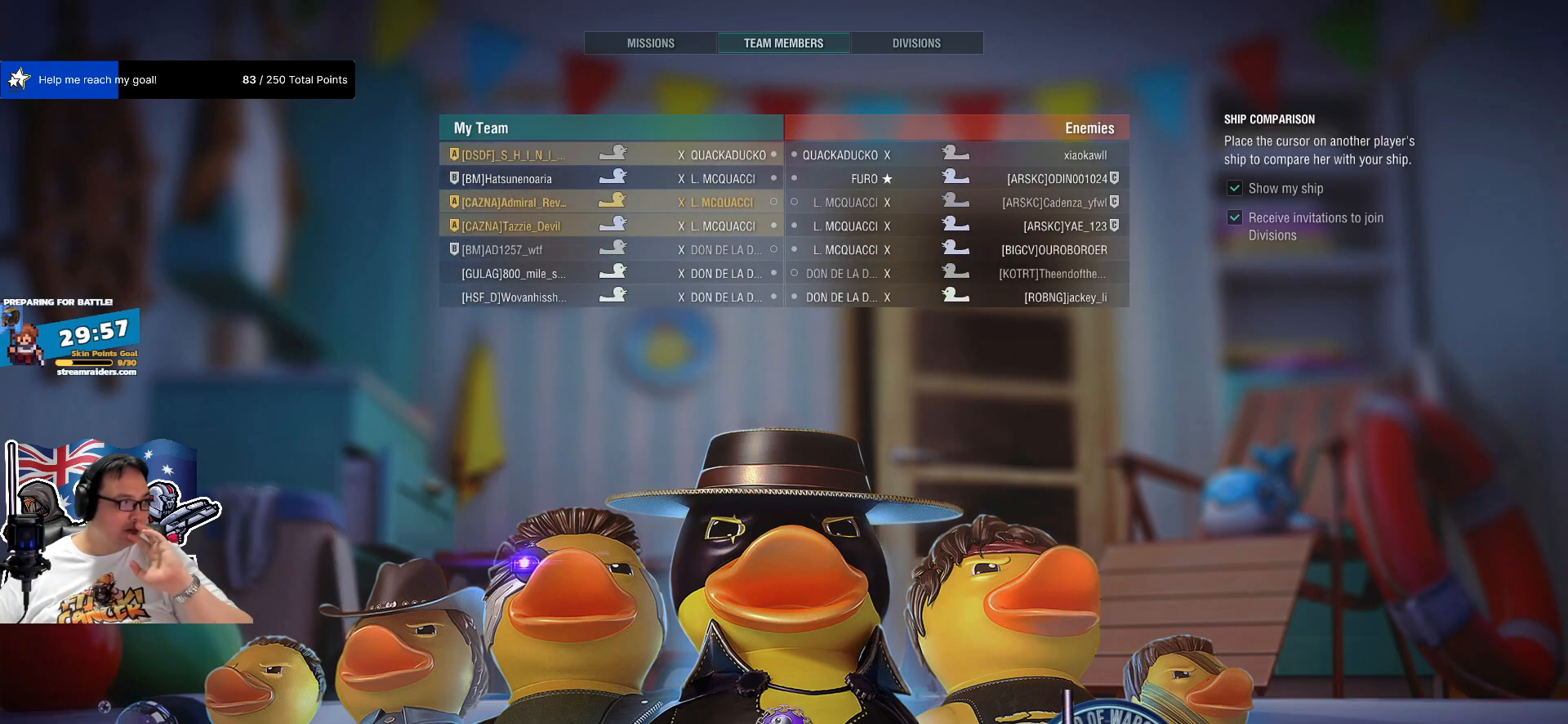
{"keys": [], "mouse": [], "mouse_move": "up-right", "events": [[17, "mouse_wheel", "up"]]}
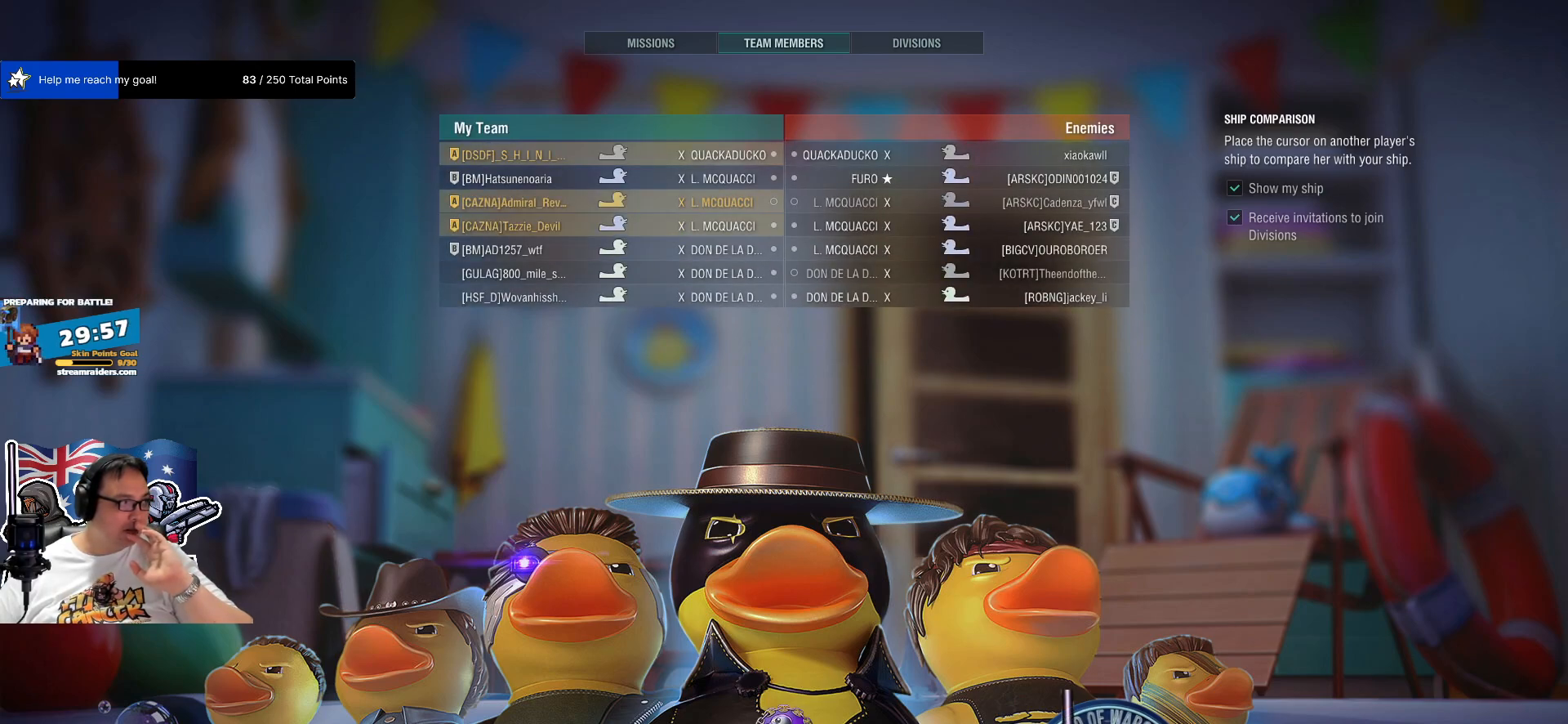
{"keys": [], "mouse": [], "mouse_move": "still", "events": []}
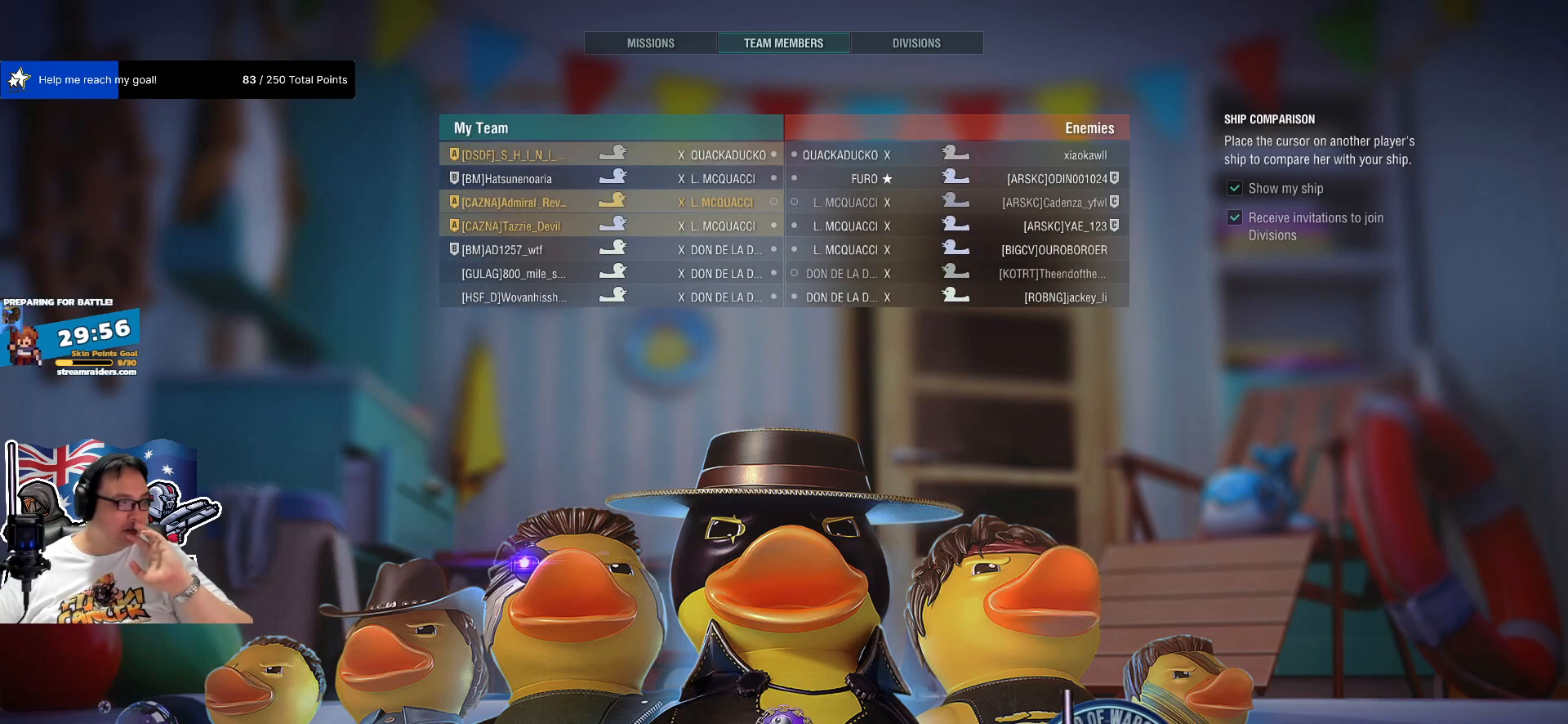
{"keys": [], "mouse": [], "mouse_move": "right", "events": []}
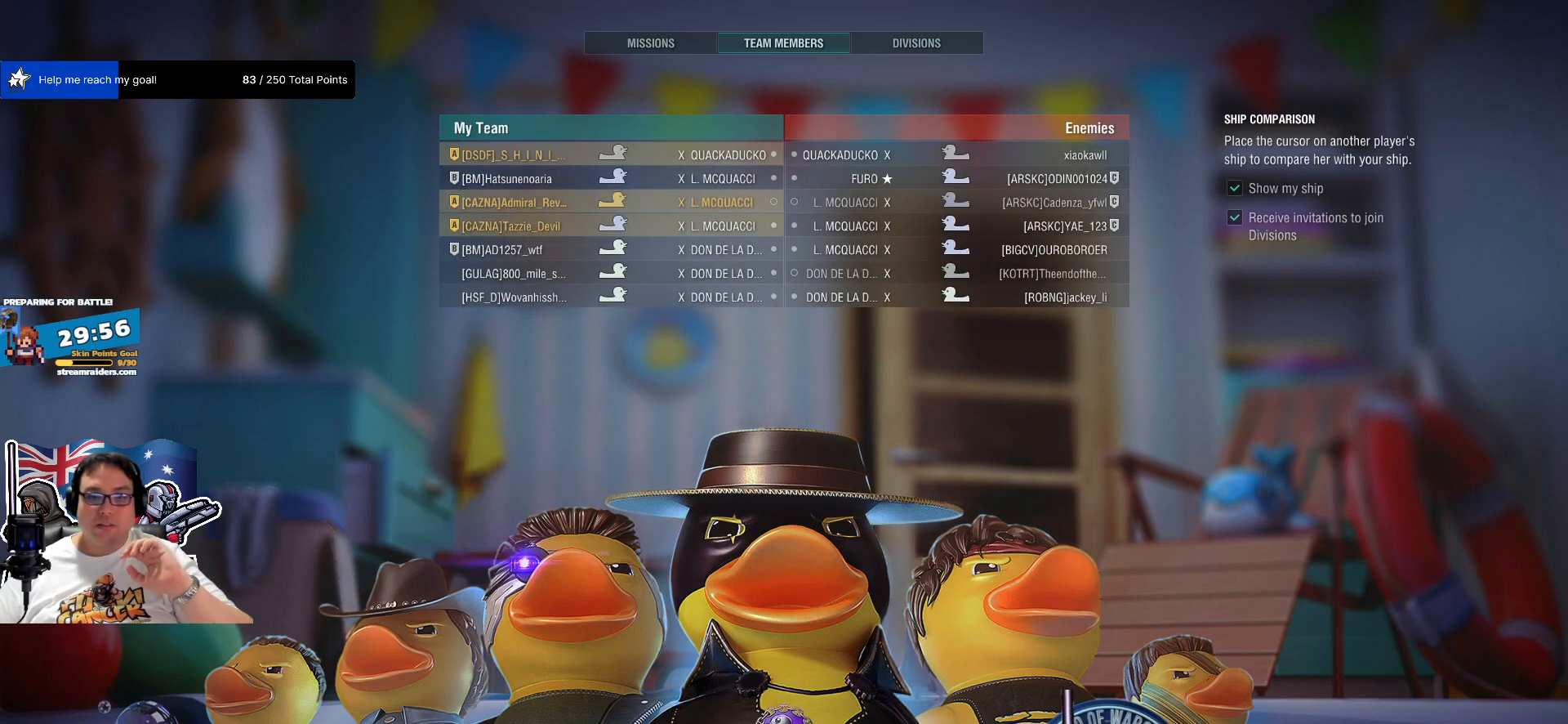
{"keys": [], "mouse": [], "mouse_move": "still", "events": []}
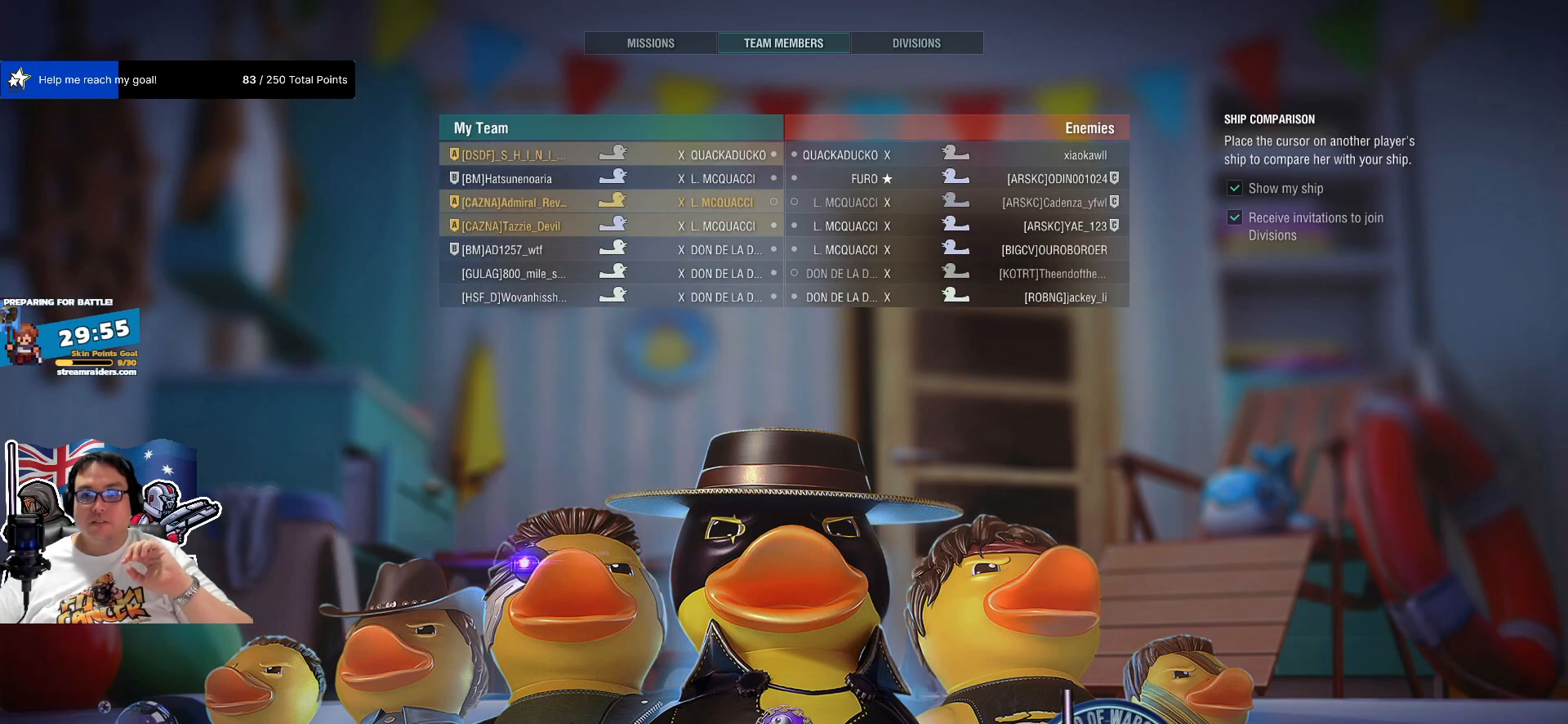
{"keys": [], "mouse": [], "mouse_move": "still", "events": [[117, "mouse_left", "down"], [217, "mouse_left", "up"]]}
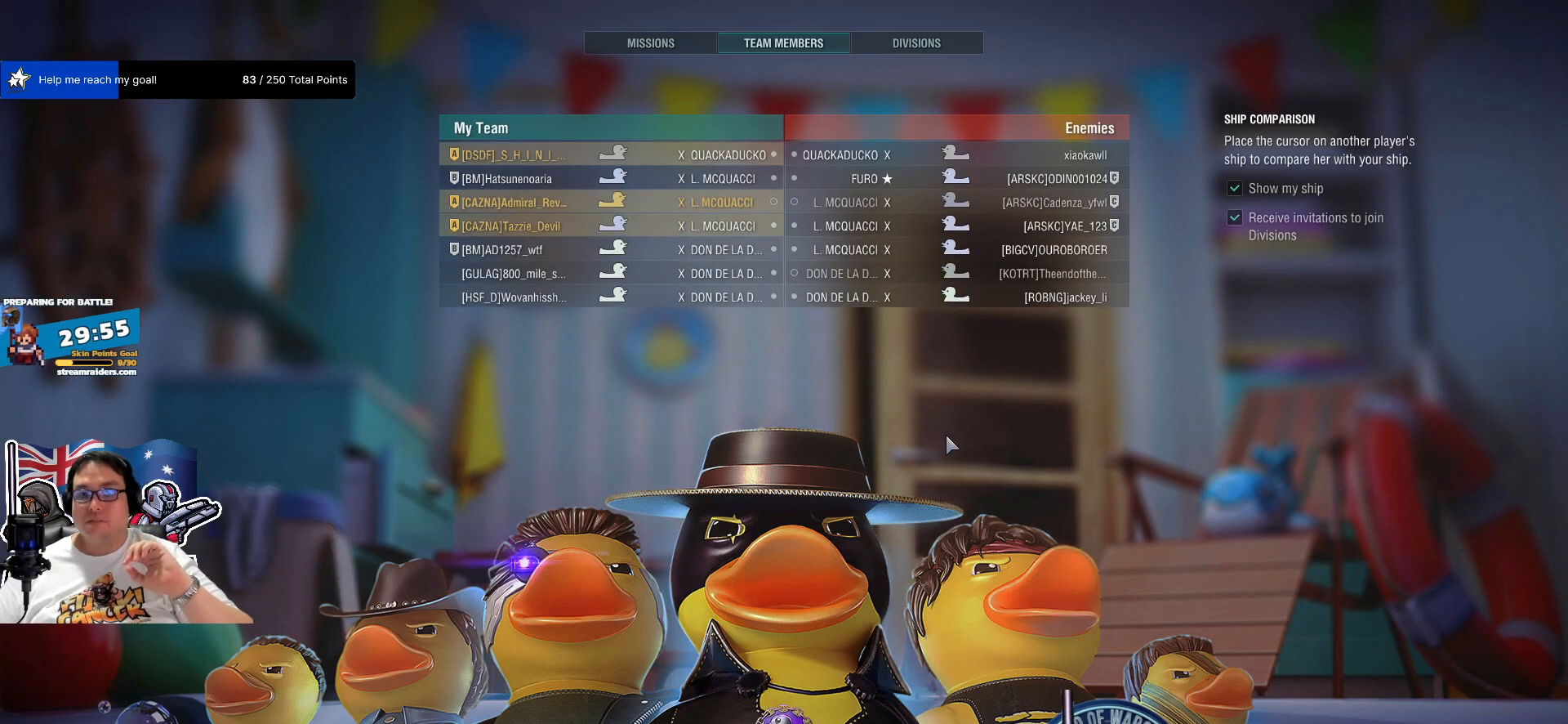
{"keys": [], "mouse": ["left"], "mouse_move": "still", "events": [[367, "mouse_left", "down"]]}
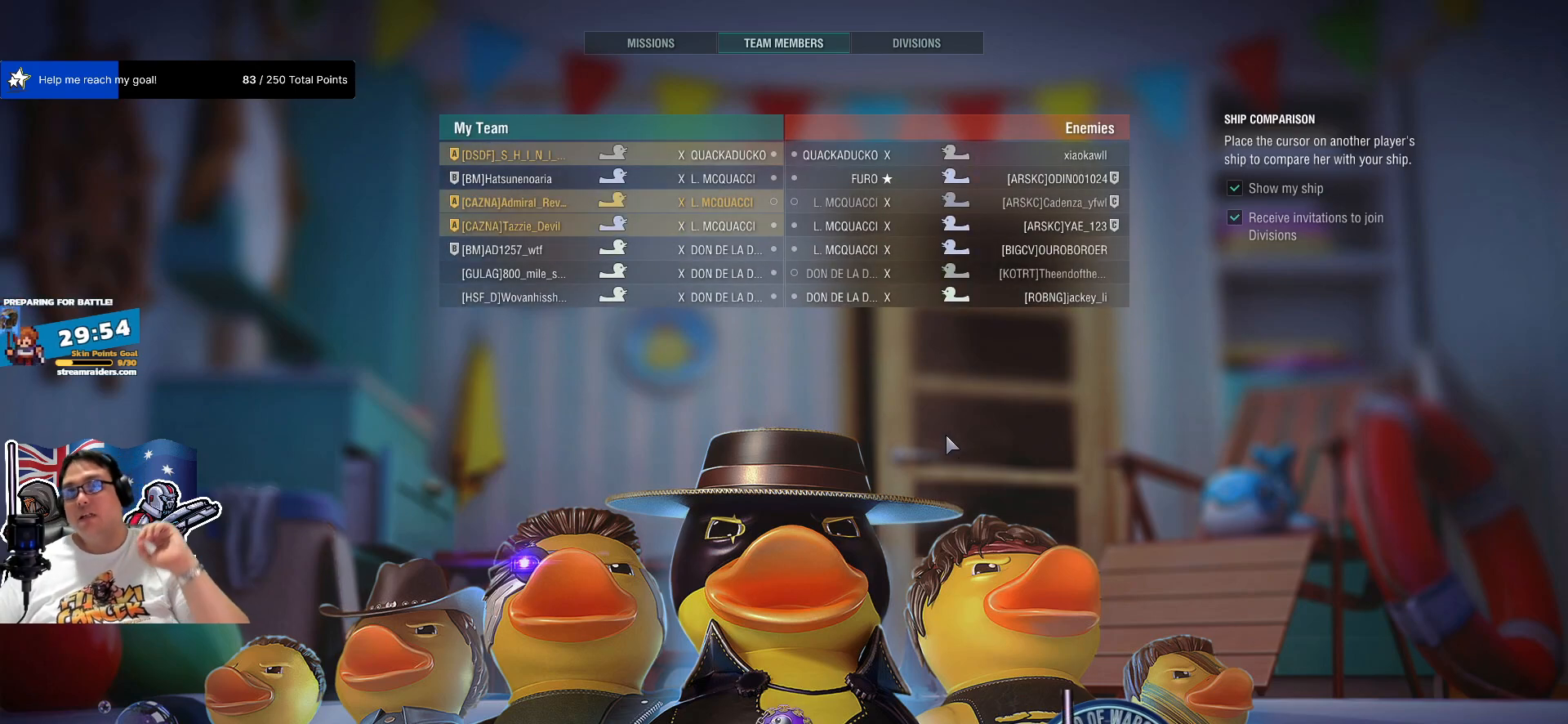
{"keys": [], "mouse": [], "mouse_move": "still", "events": [[17, "mouse_left", "up"]]}